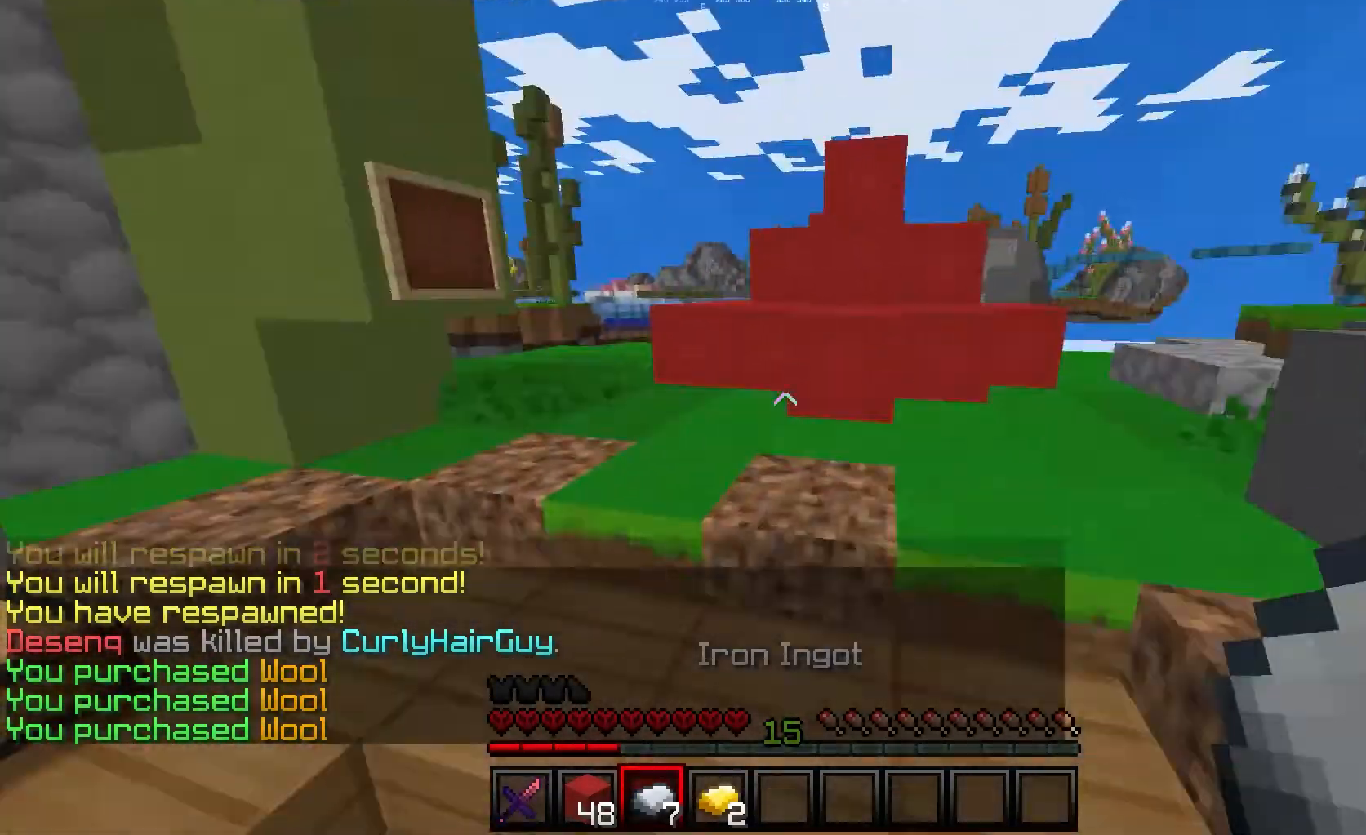
Gameplay with keyboard and mouse; each line is a JSON object with the keys and mouse buttons held at the frame after it. "events" lists presses ("down") and releases ("up") of "a", "d", "s", "w", "mouse_left" and "mouse_right" between this image and that frame as [ms after this image, input, new state], when the widget could be followed in between. "mouse_left", "mouse_right" = the "left", "right" buttons of the "mouse" list. No other keys are recorded. Fast repeated clicks can show as one long hold. Mouse movement is not recorded.
{"keys": ["w"], "mouse": [], "events": []}
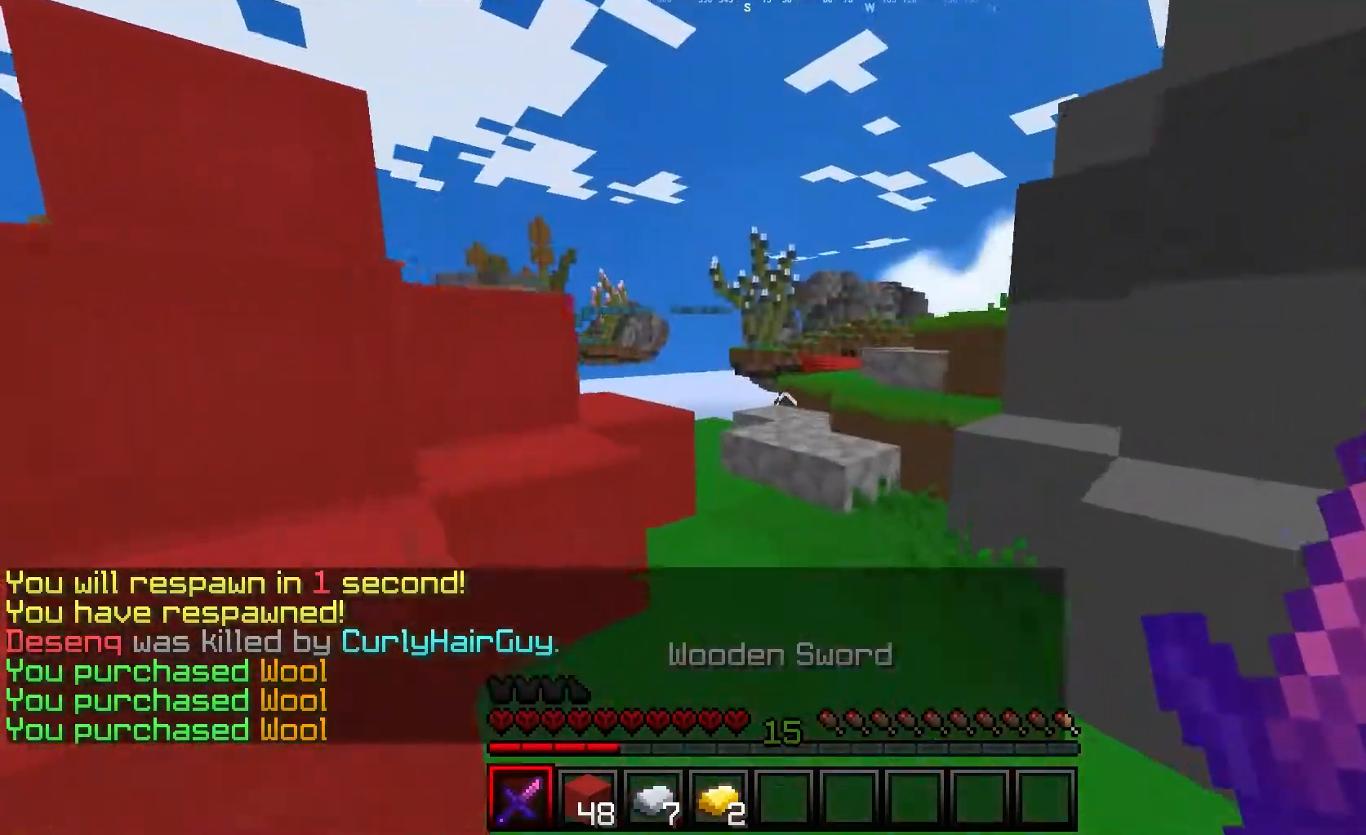
{"keys": ["w"], "mouse": [], "events": [[133, "d", "down"], [317, "d", "up"]]}
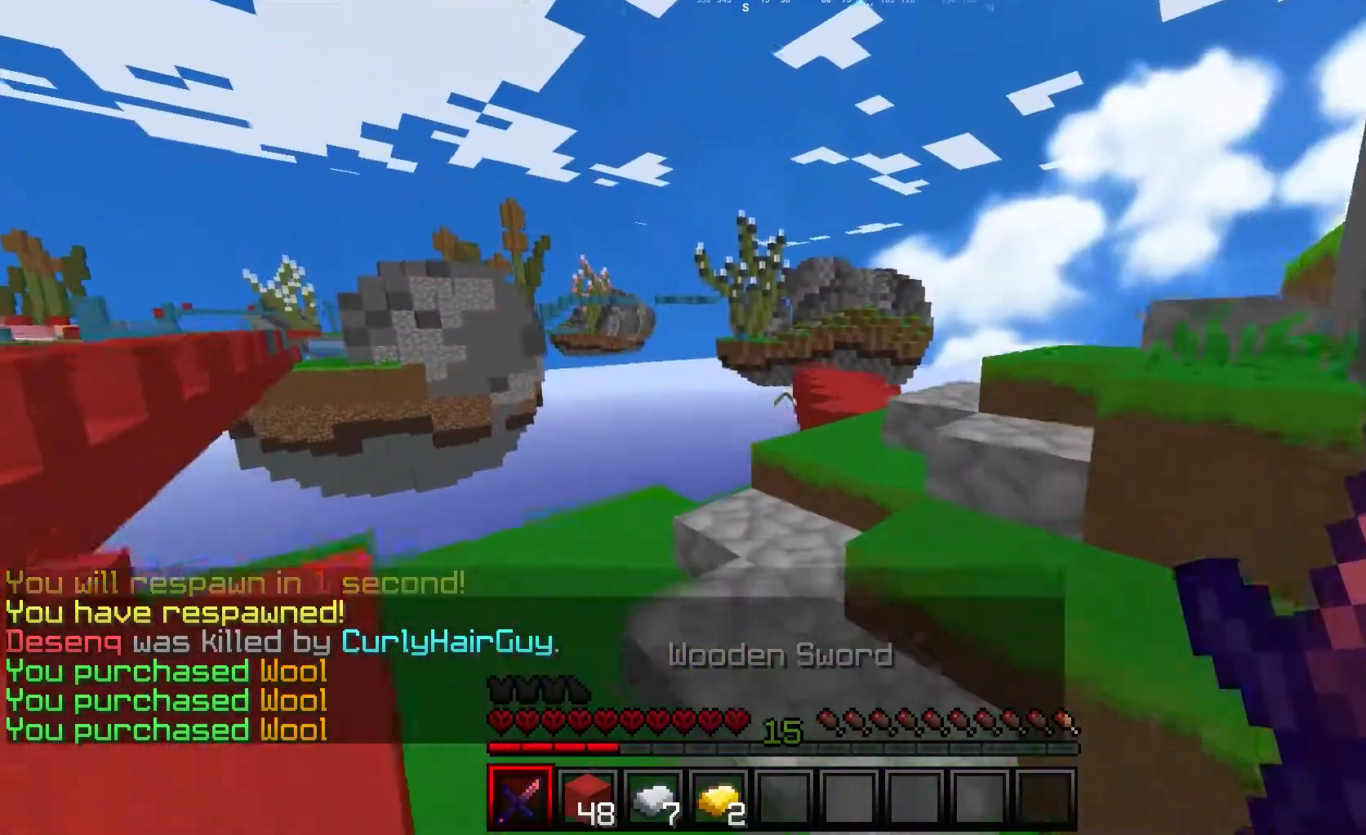
{"keys": ["w"], "mouse": [], "events": [[350, "d", "down"], [500, "d", "up"]]}
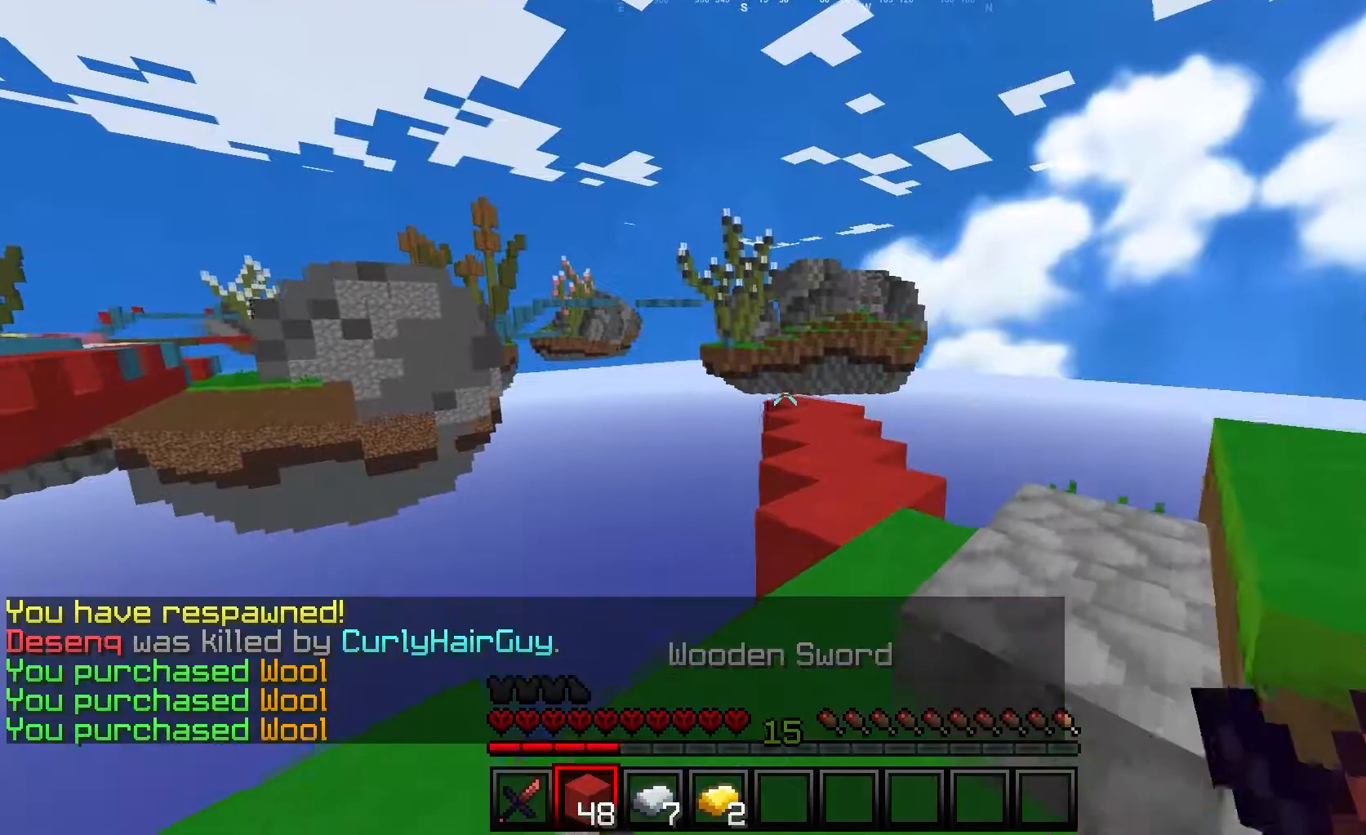
{"keys": ["w"], "mouse": [], "events": [[233, "d", "down"], [350, "d", "up"]]}
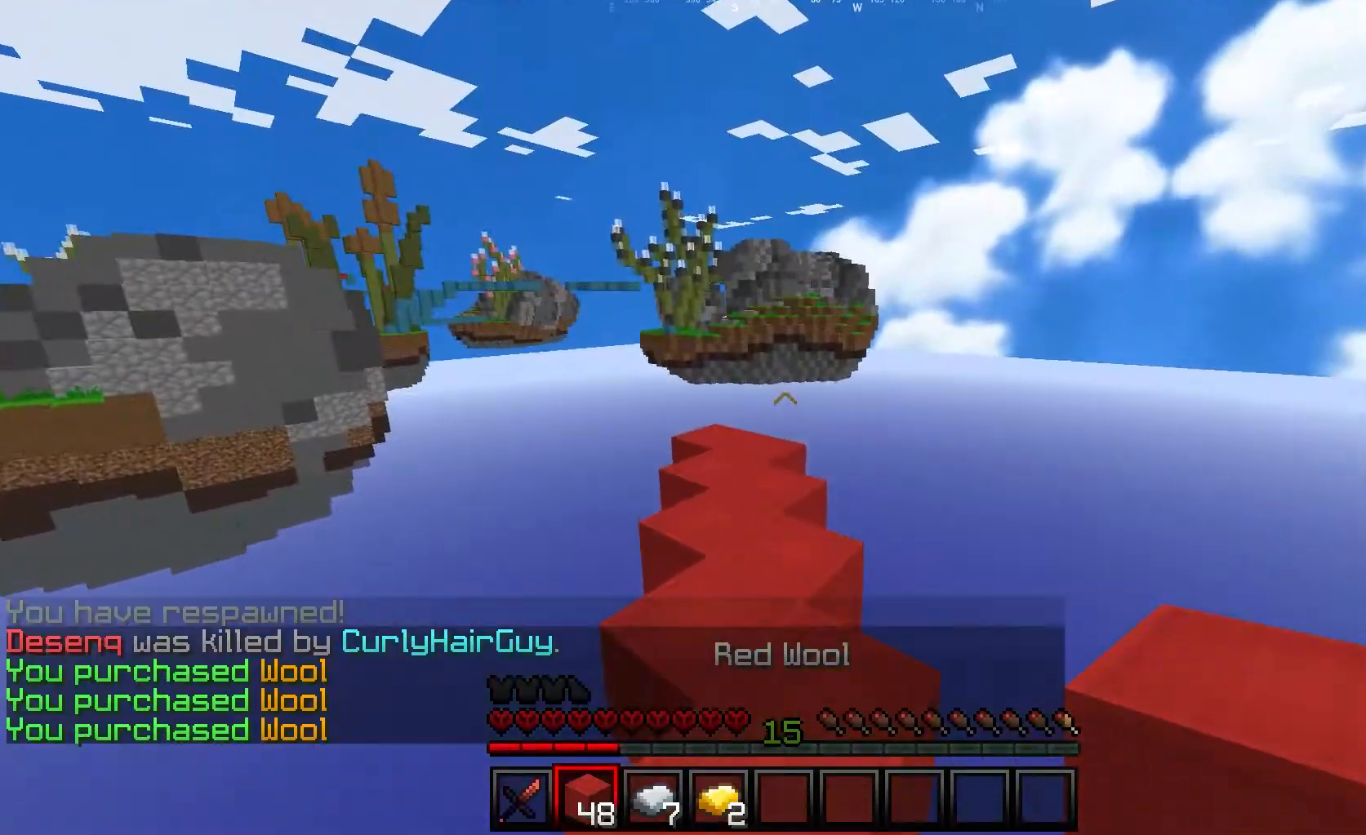
{"keys": ["w"], "mouse": [], "events": []}
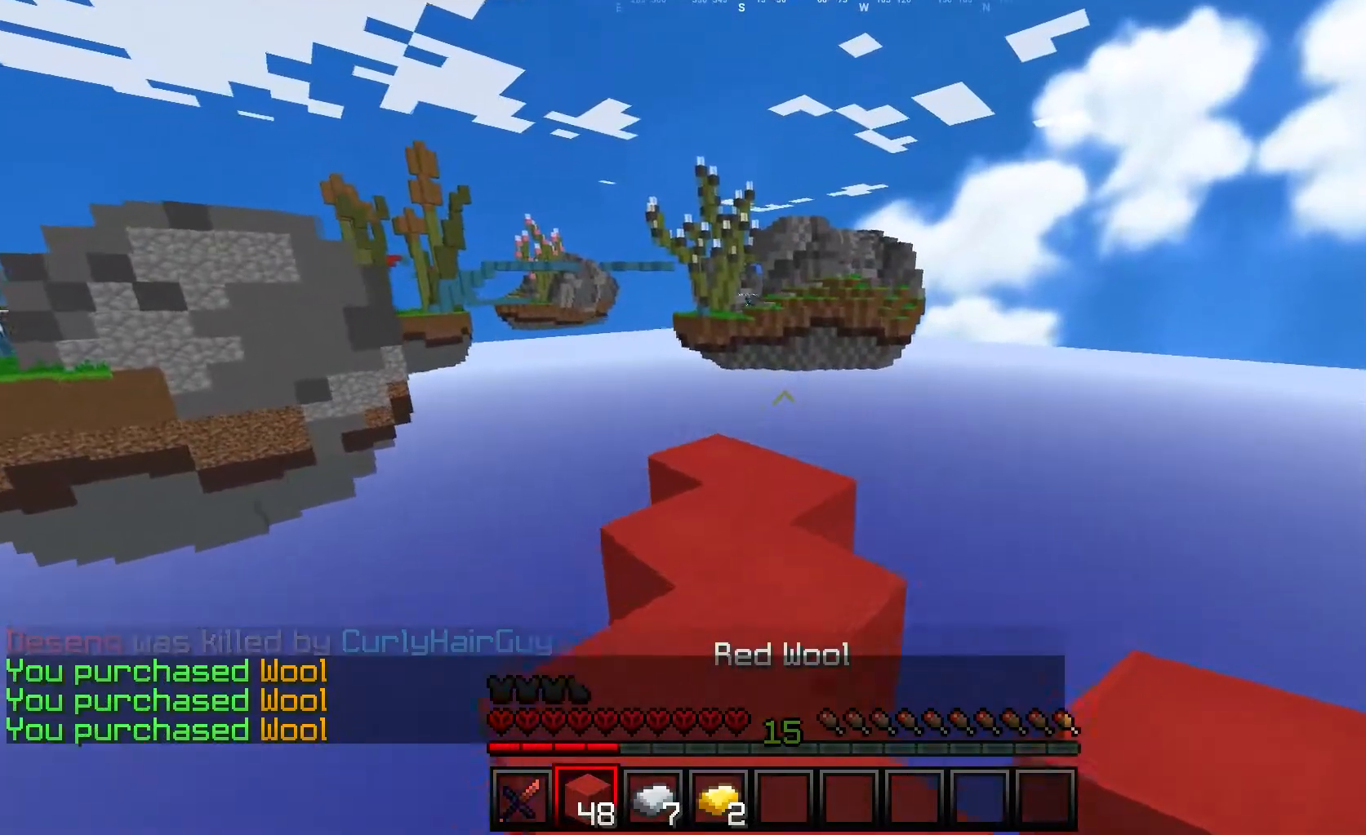
{"keys": ["w"], "mouse": [], "events": []}
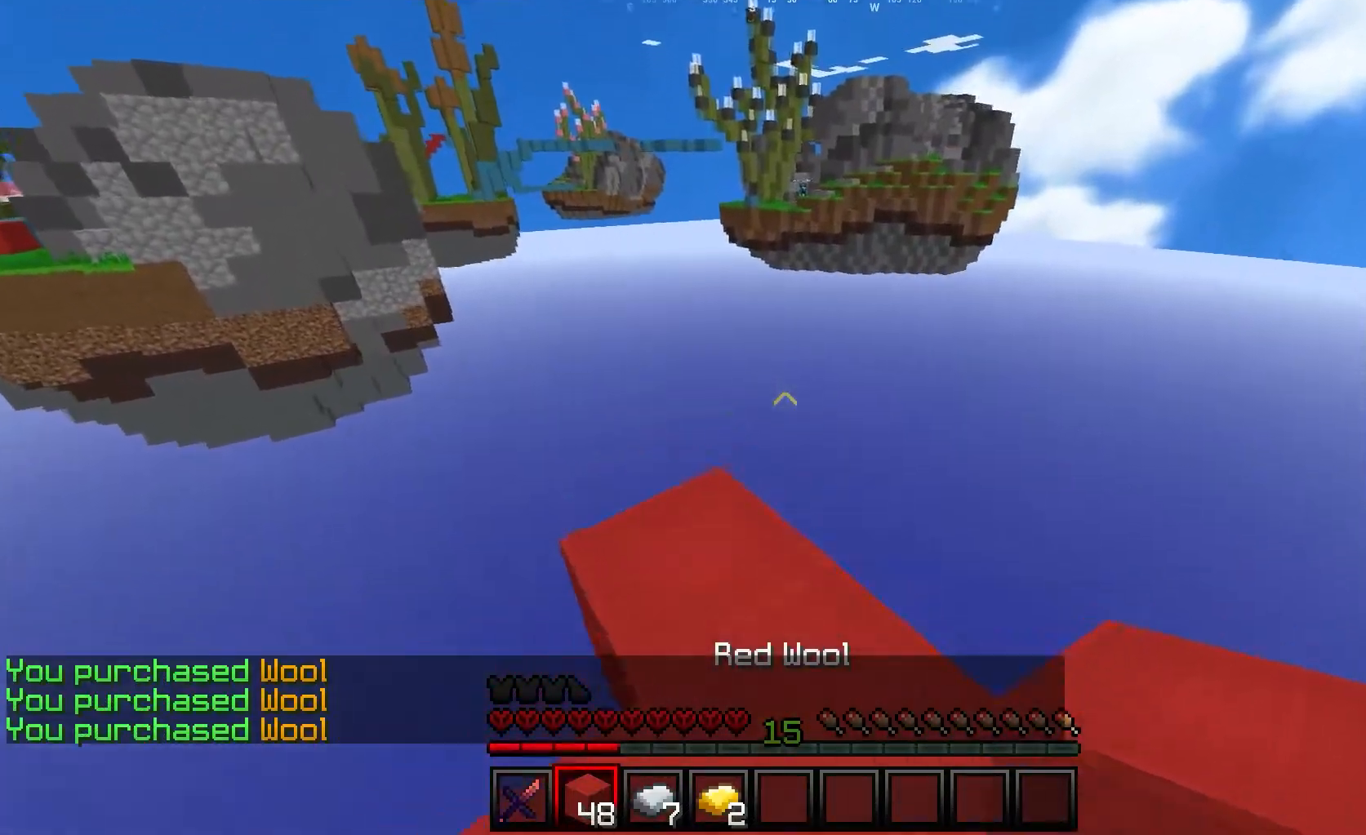
{"keys": ["d"], "mouse": [], "events": [[250, "d", "down"], [417, "w", "up"]]}
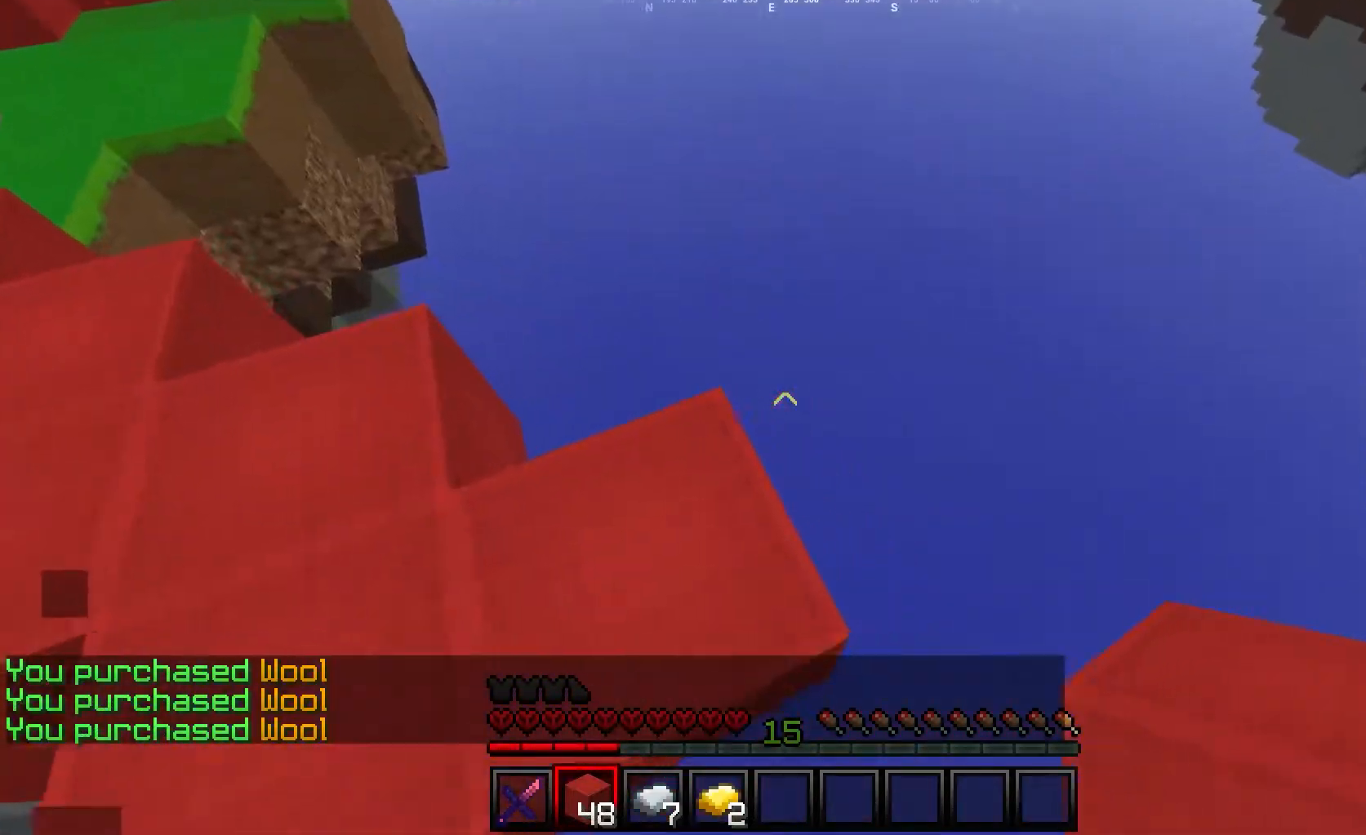
{"keys": ["s"], "mouse": [], "events": [[117, "s", "down"], [283, "d", "up"]]}
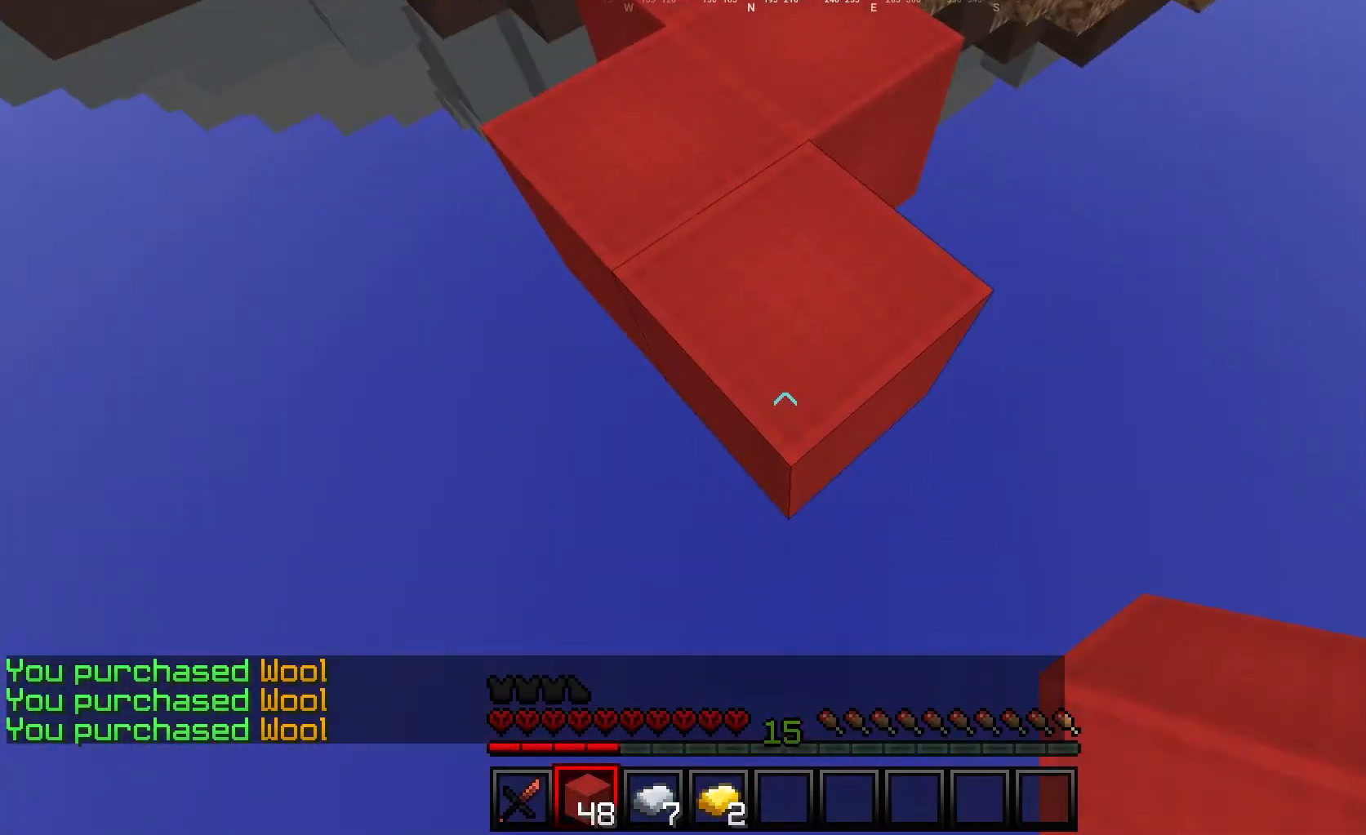
{"keys": ["s"], "mouse": ["right"], "events": [[450, "mouse_right", "down"]]}
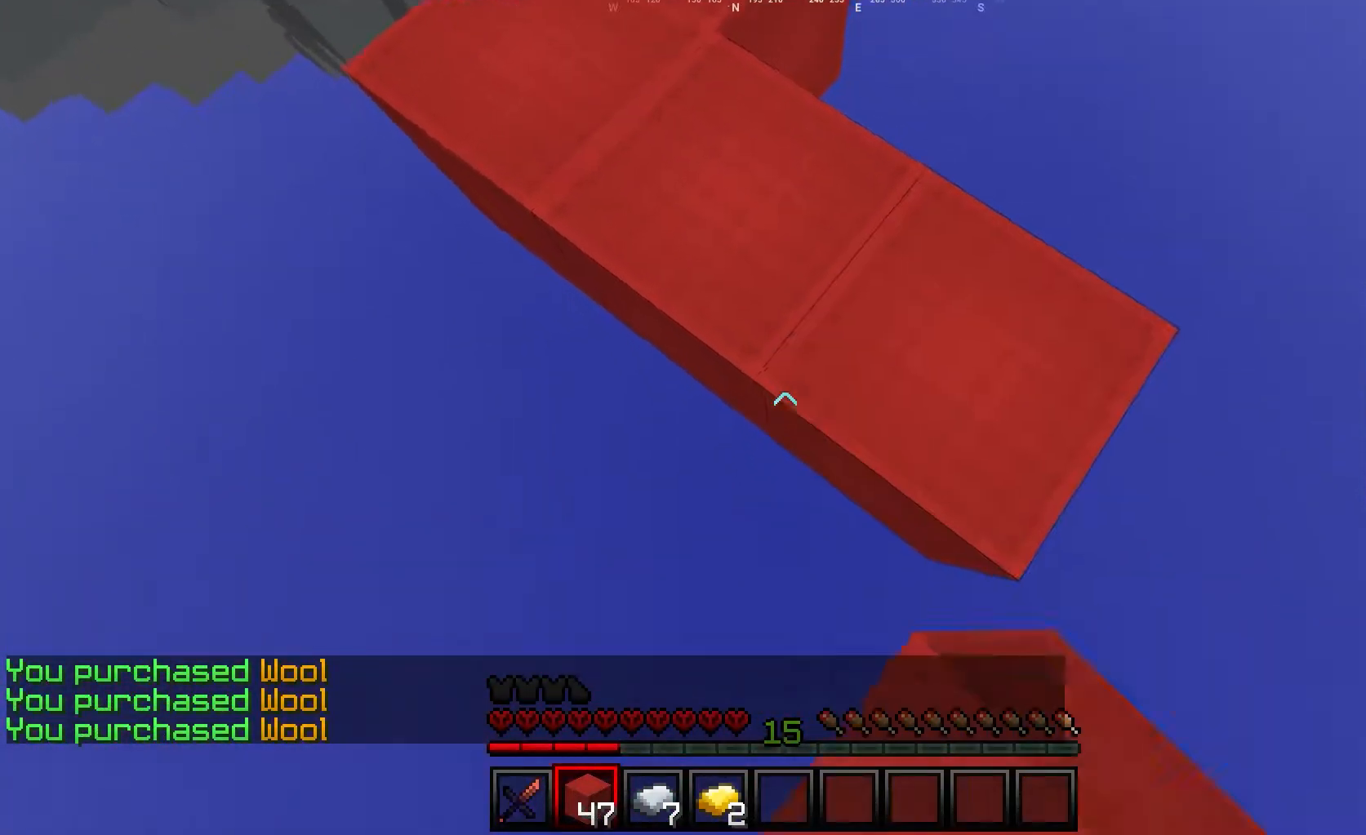
{"keys": ["d", "s"], "mouse": [], "events": [[217, "mouse_right", "up"], [417, "d", "down"]]}
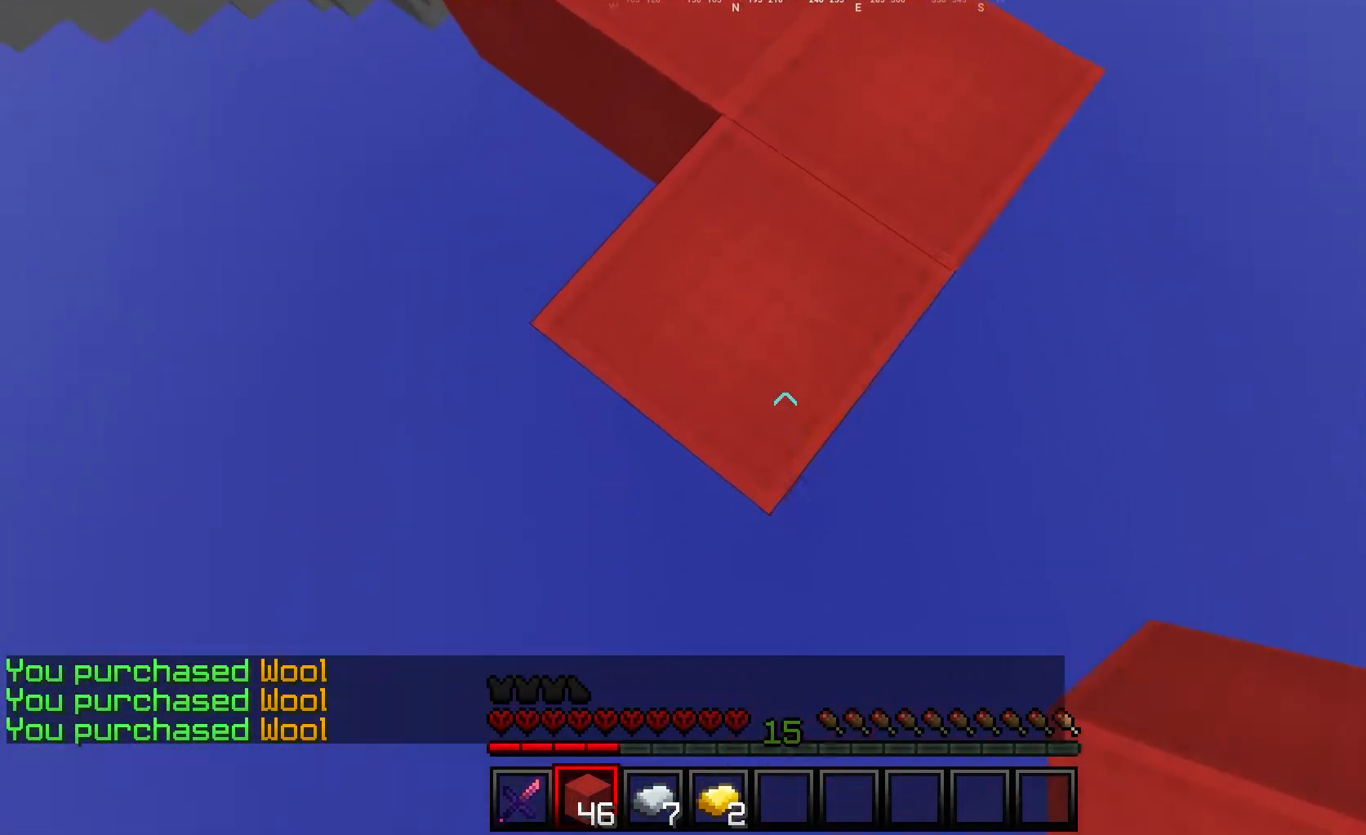
{"keys": ["s"], "mouse": ["right"], "events": [[33, "d", "up"], [417, "mouse_right", "down"]]}
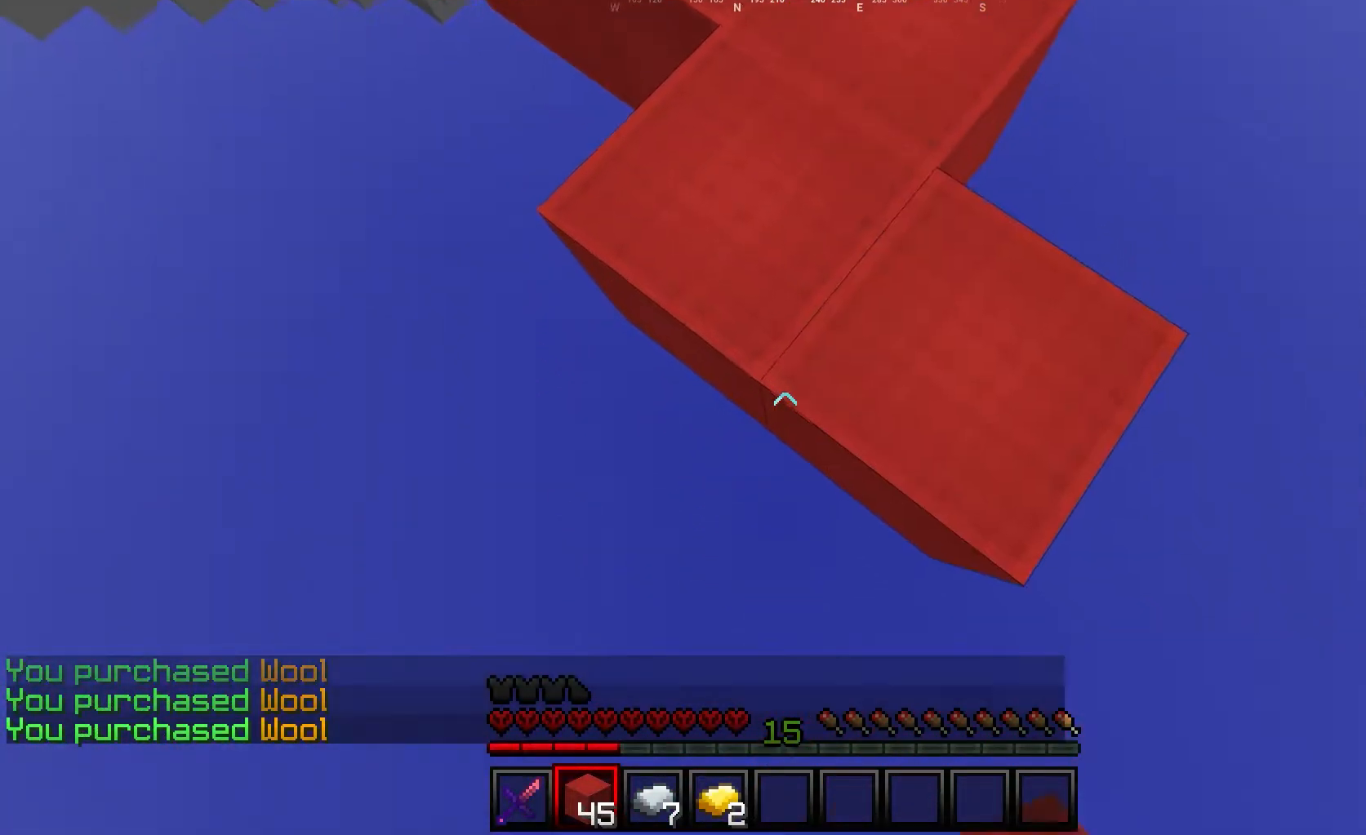
{"keys": ["d", "s"], "mouse": [], "events": [[183, "mouse_right", "up"], [450, "d", "down"]]}
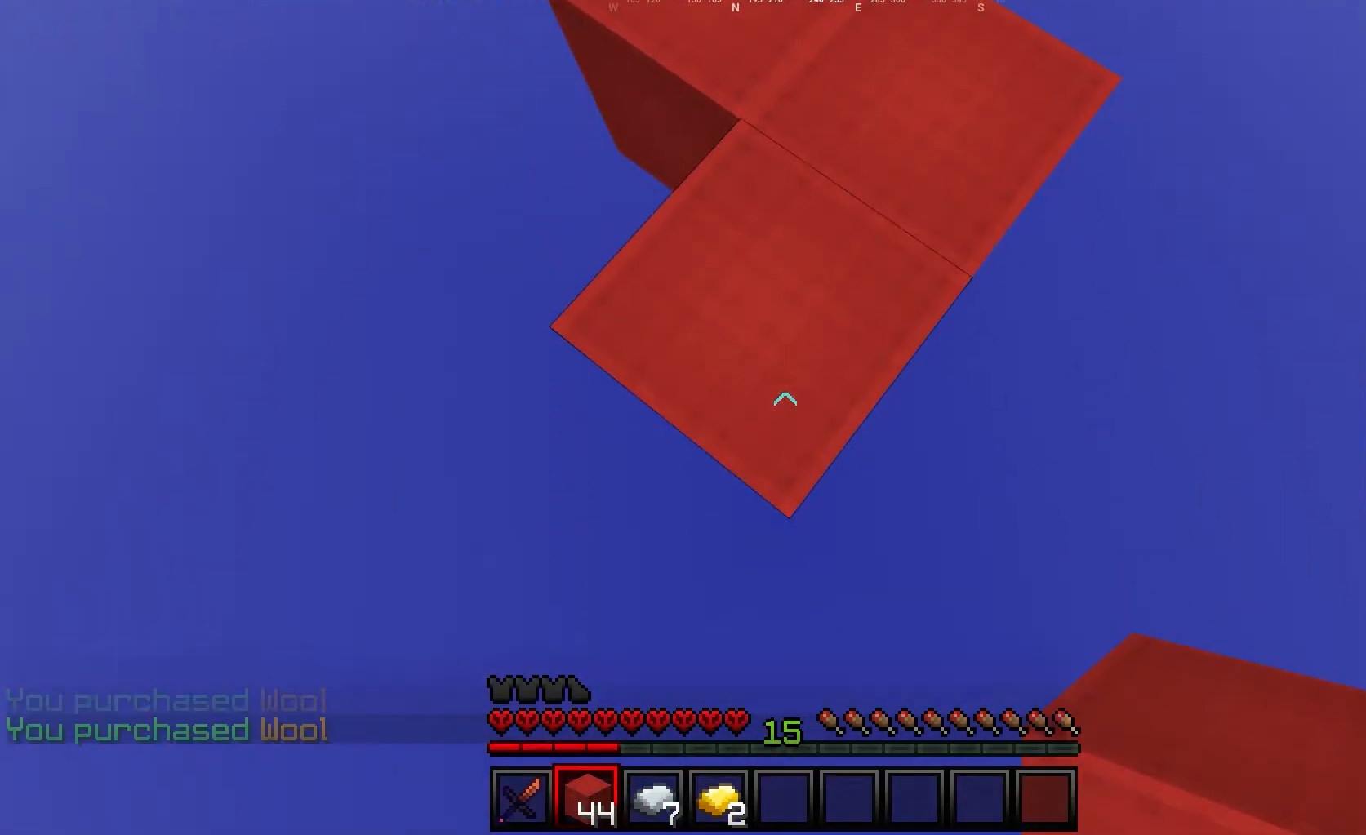
{"keys": ["s"], "mouse": ["right"], "events": [[83, "d", "up"], [283, "mouse_right", "down"]]}
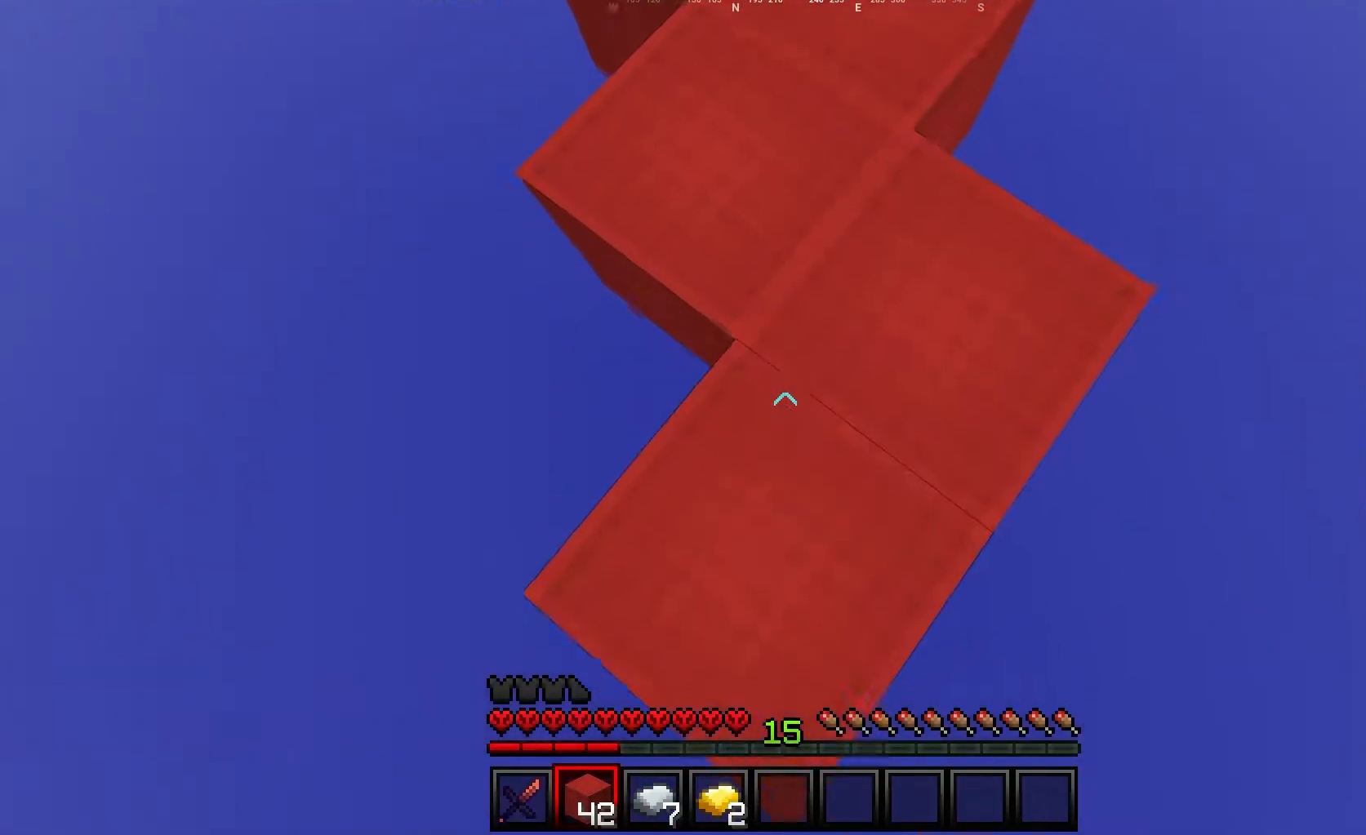
{"keys": ["s"], "mouse": [], "events": [[67, "mouse_right", "up"], [267, "d", "down"], [400, "d", "up"]]}
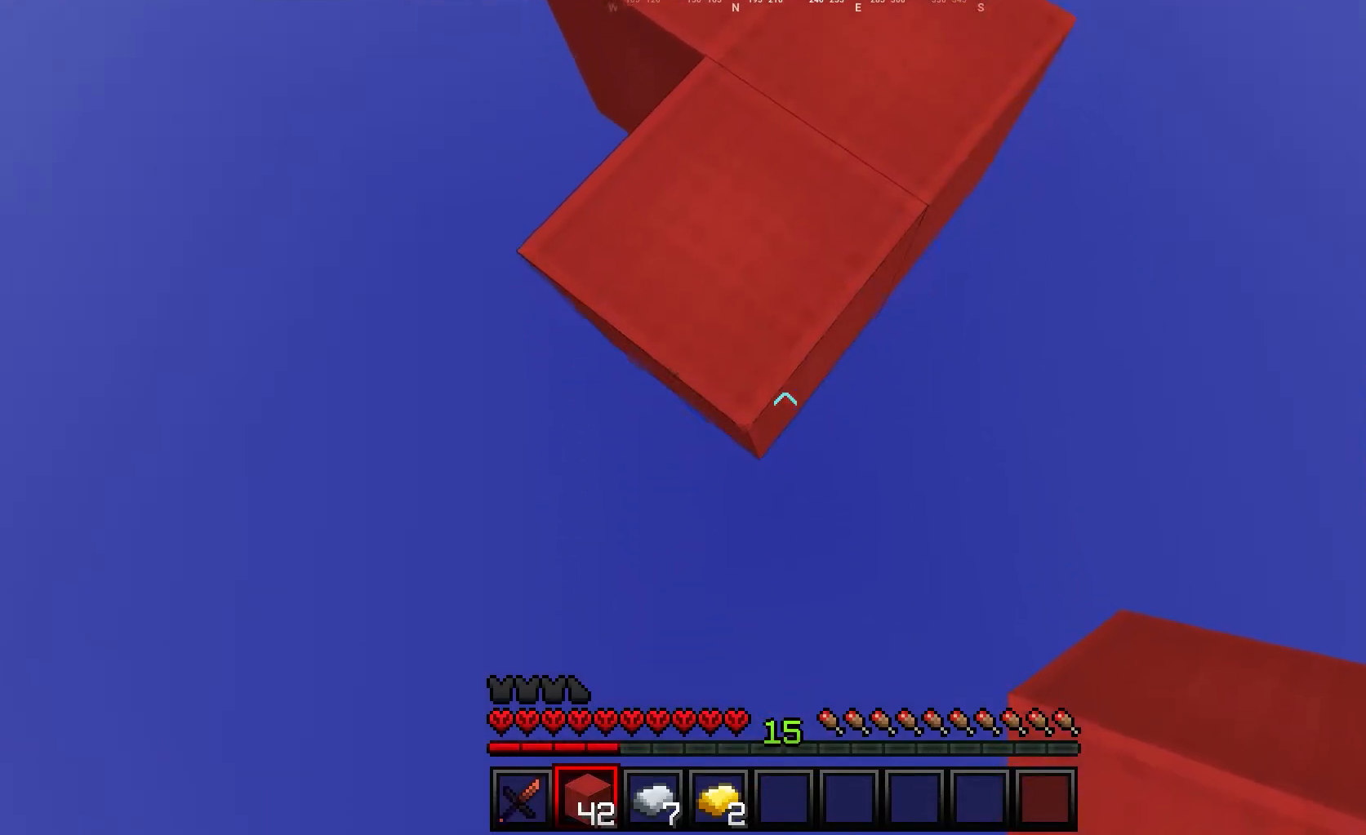
{"keys": ["s"], "mouse": [], "events": [[217, "mouse_right", "down"], [350, "mouse_right", "up"], [383, "mouse_right", "down"], [500, "mouse_right", "up"]]}
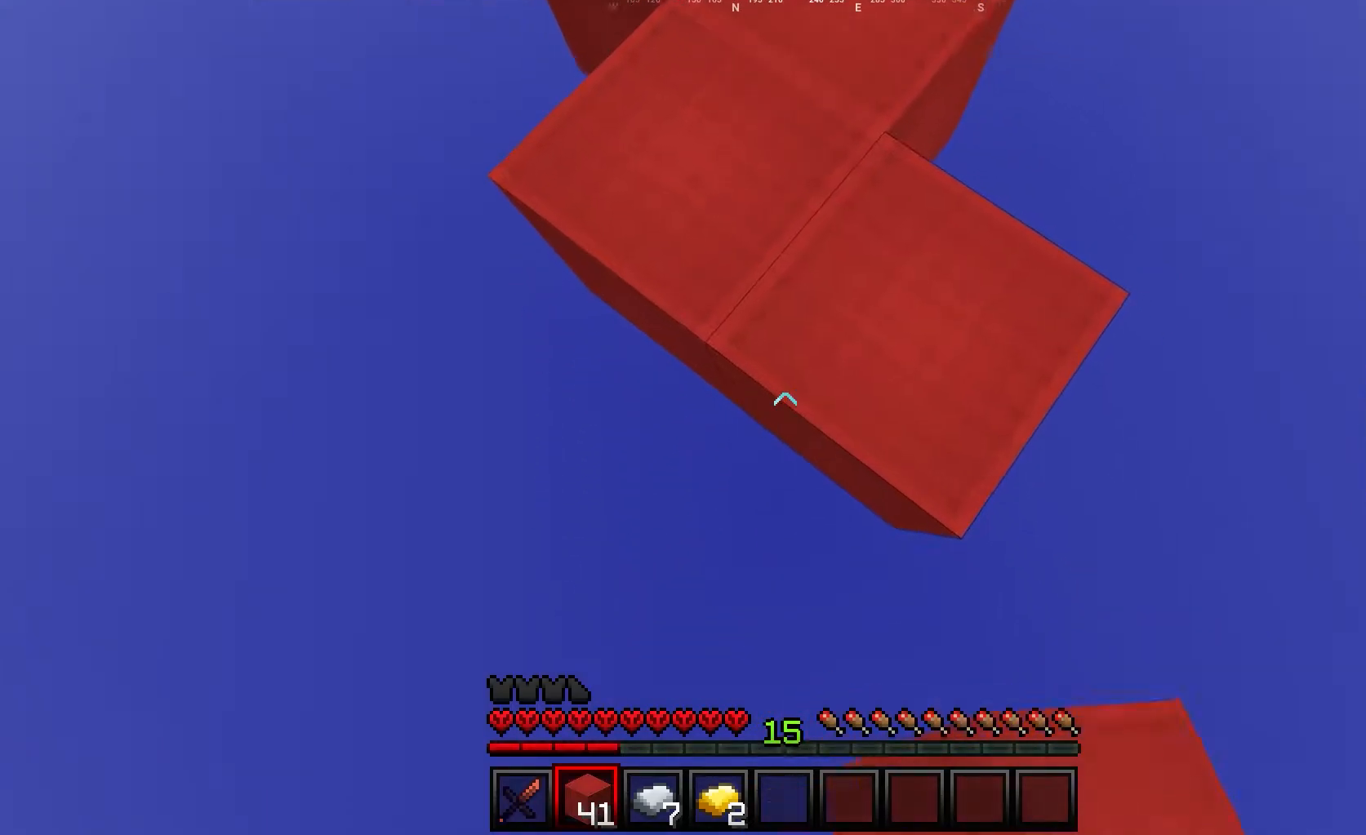
{"keys": ["s"], "mouse": [], "events": []}
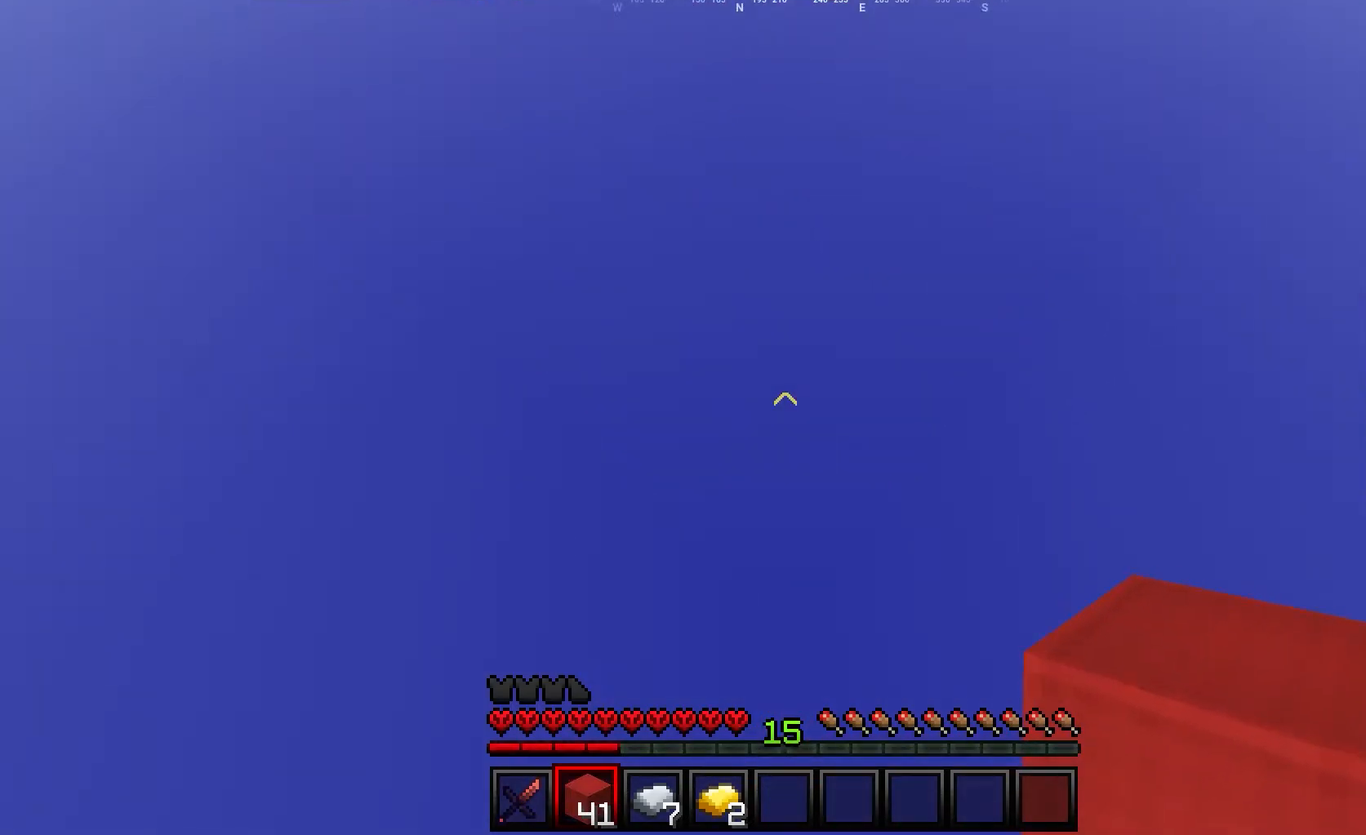
{"keys": ["s"], "mouse": [], "events": []}
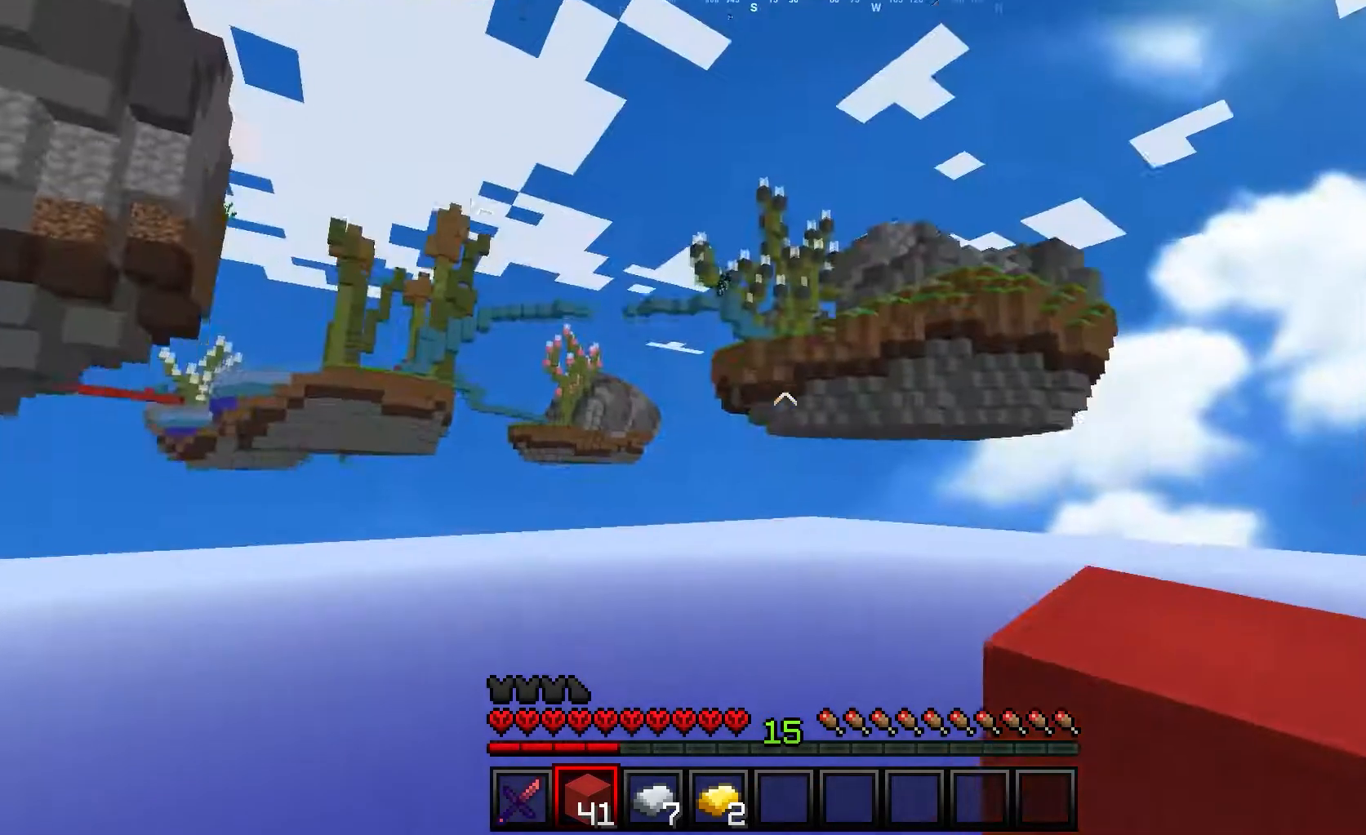
{"keys": ["s"], "mouse": [], "events": []}
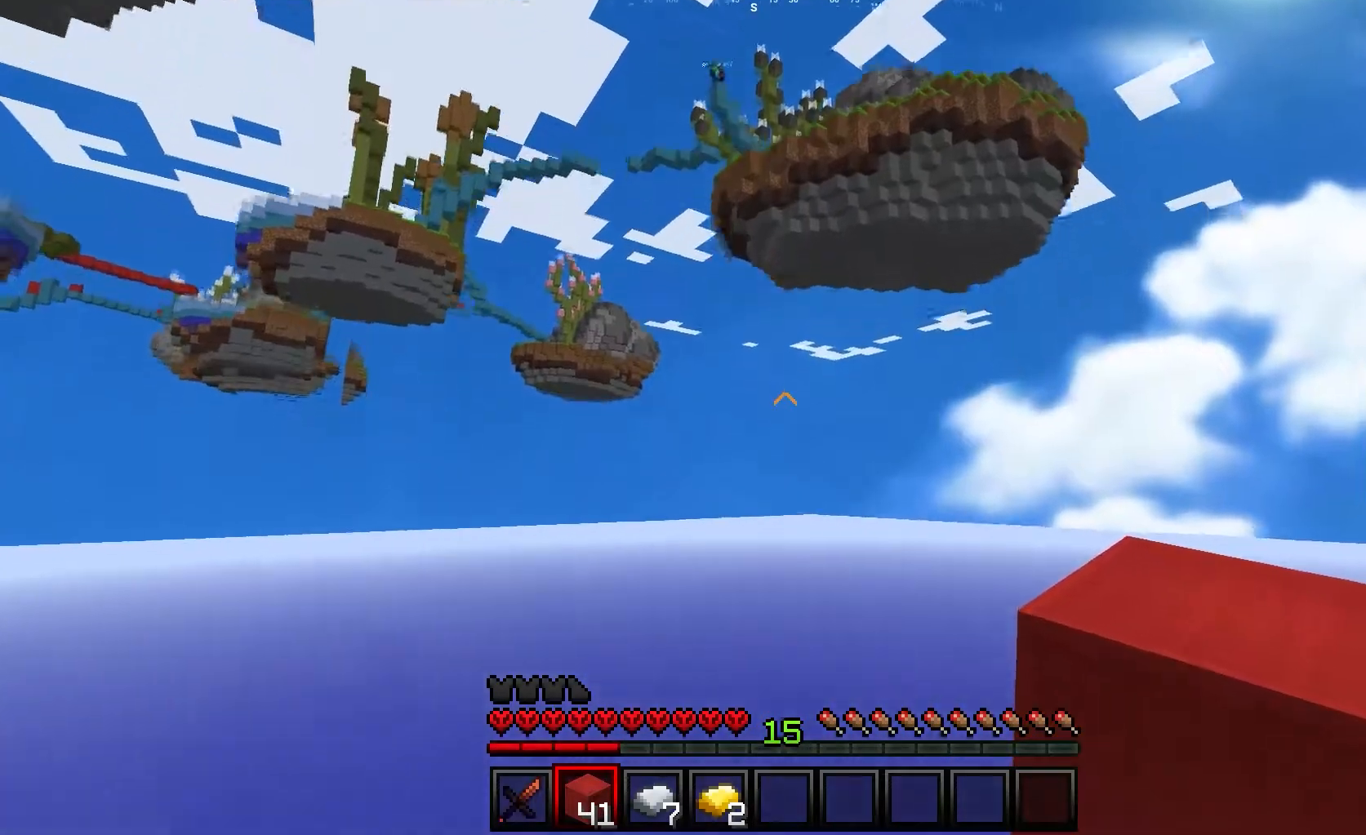
{"keys": ["s"], "mouse": [], "events": []}
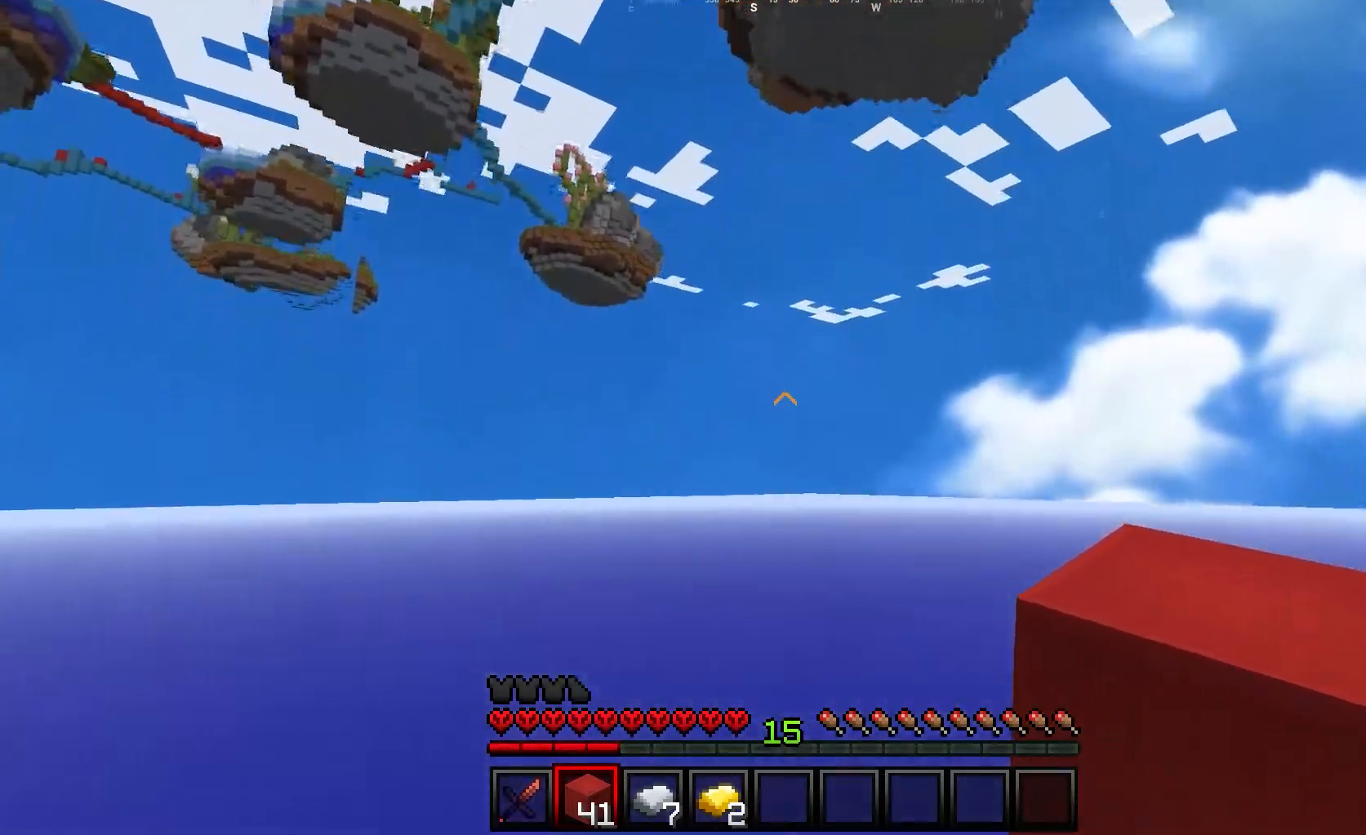
{"keys": ["s"], "mouse": [], "events": []}
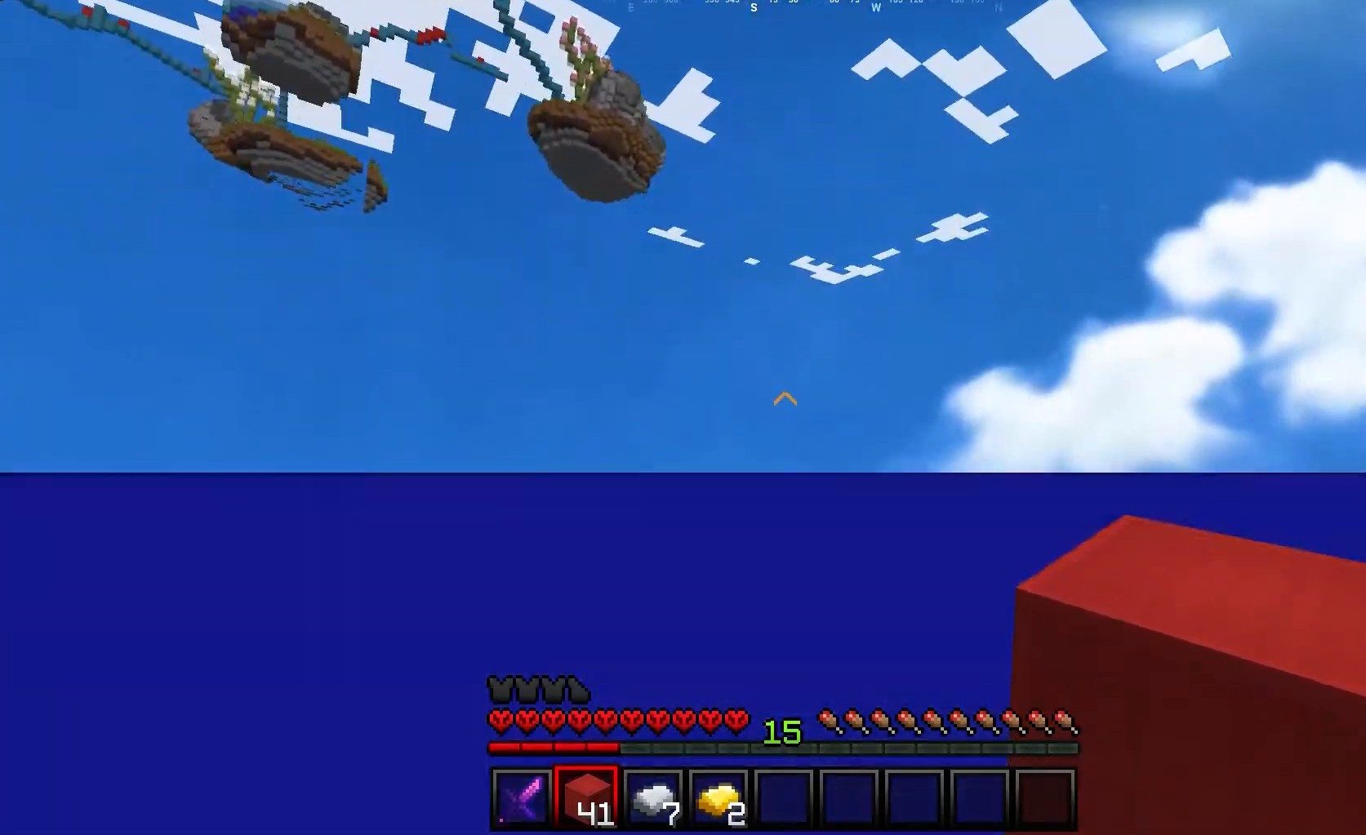
{"keys": ["s"], "mouse": [], "events": []}
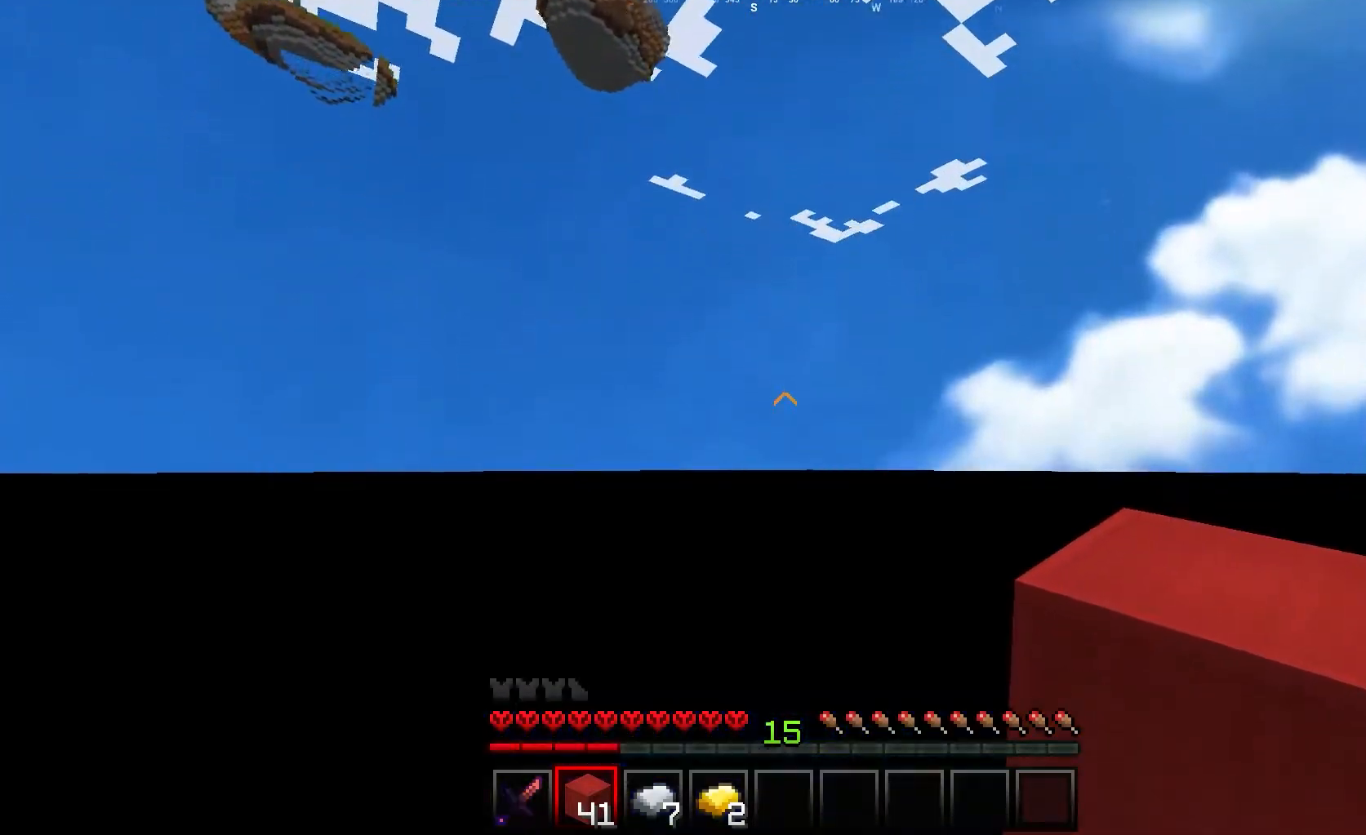
{"keys": ["s"], "mouse": [], "events": []}
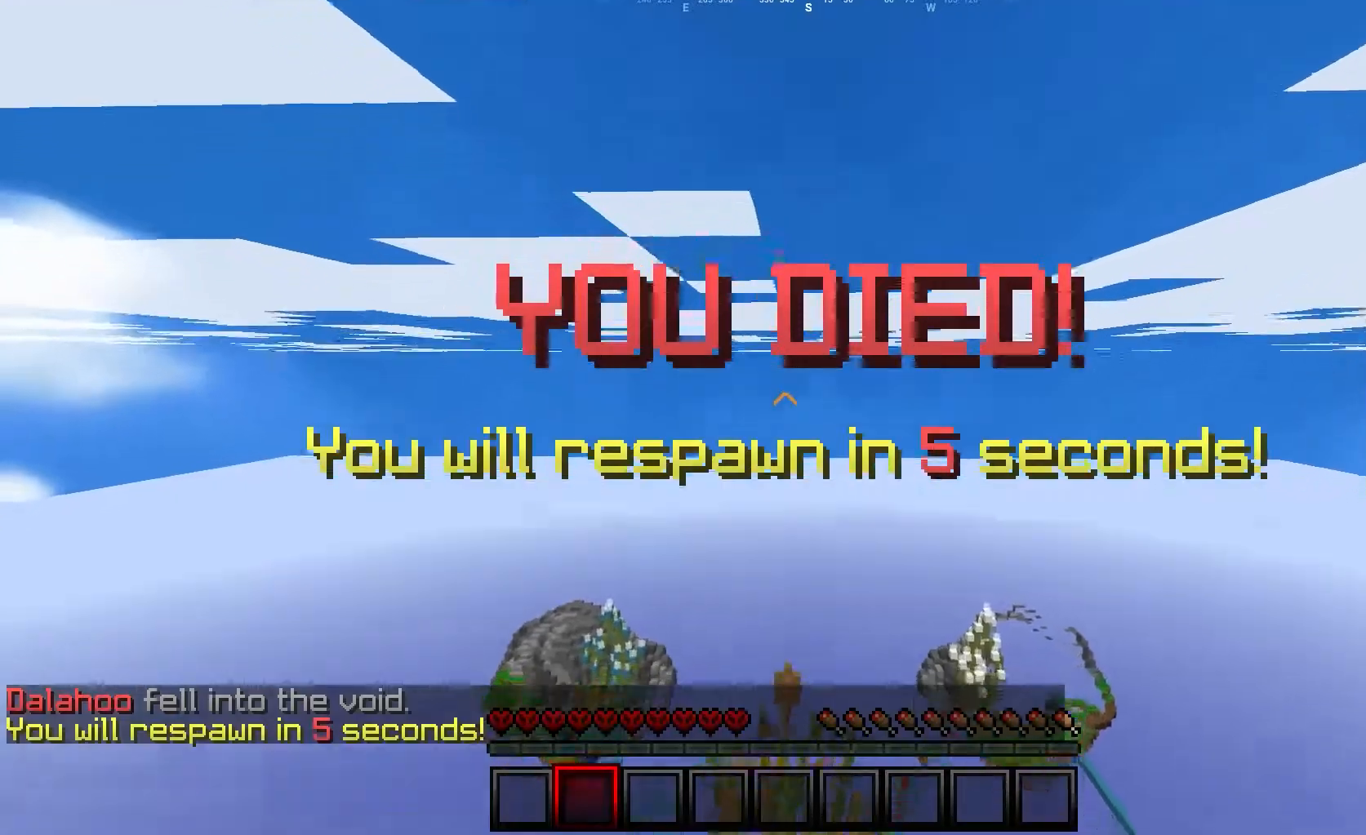
{"keys": ["s"], "mouse": [], "events": []}
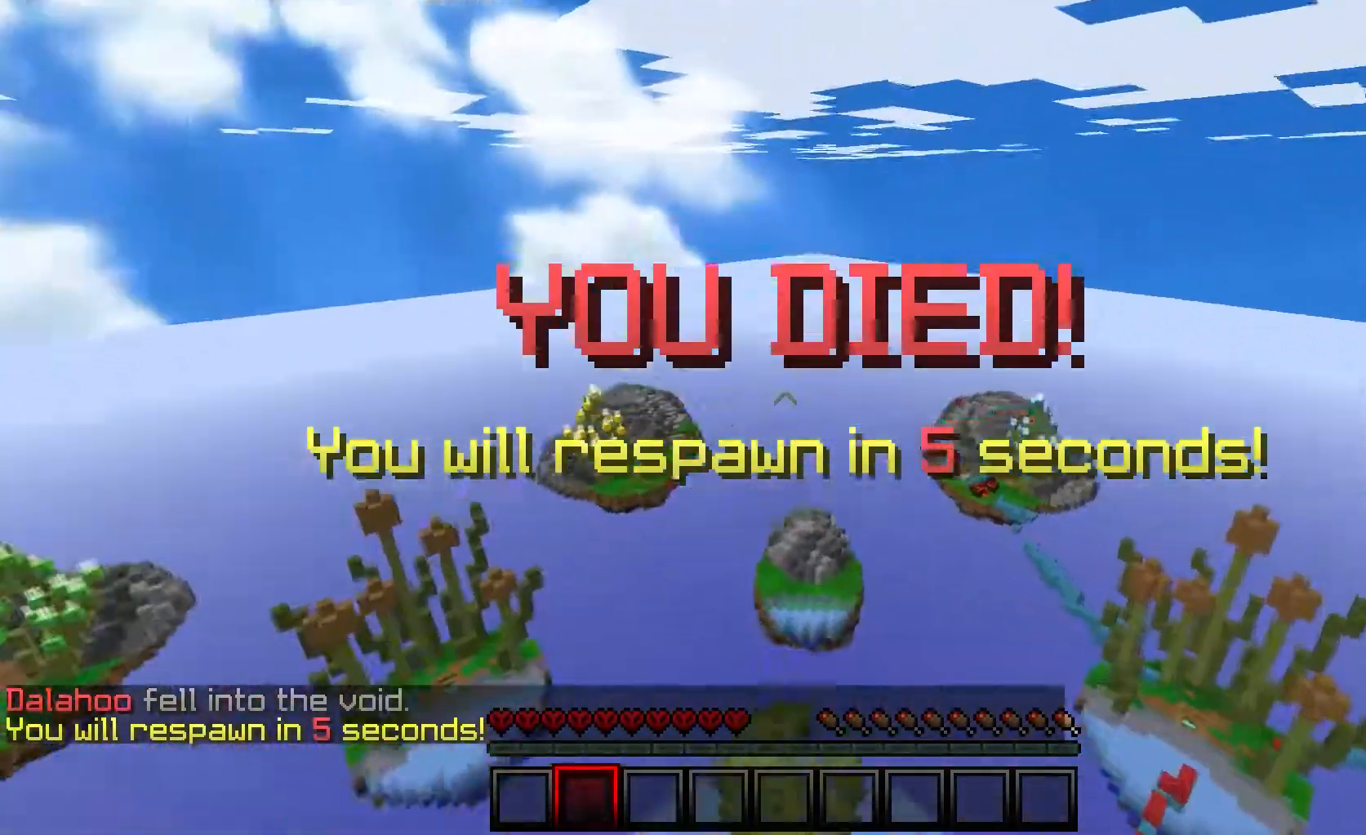
{"keys": ["a"], "mouse": [], "events": [[417, "s", "up"], [500, "a", "down"]]}
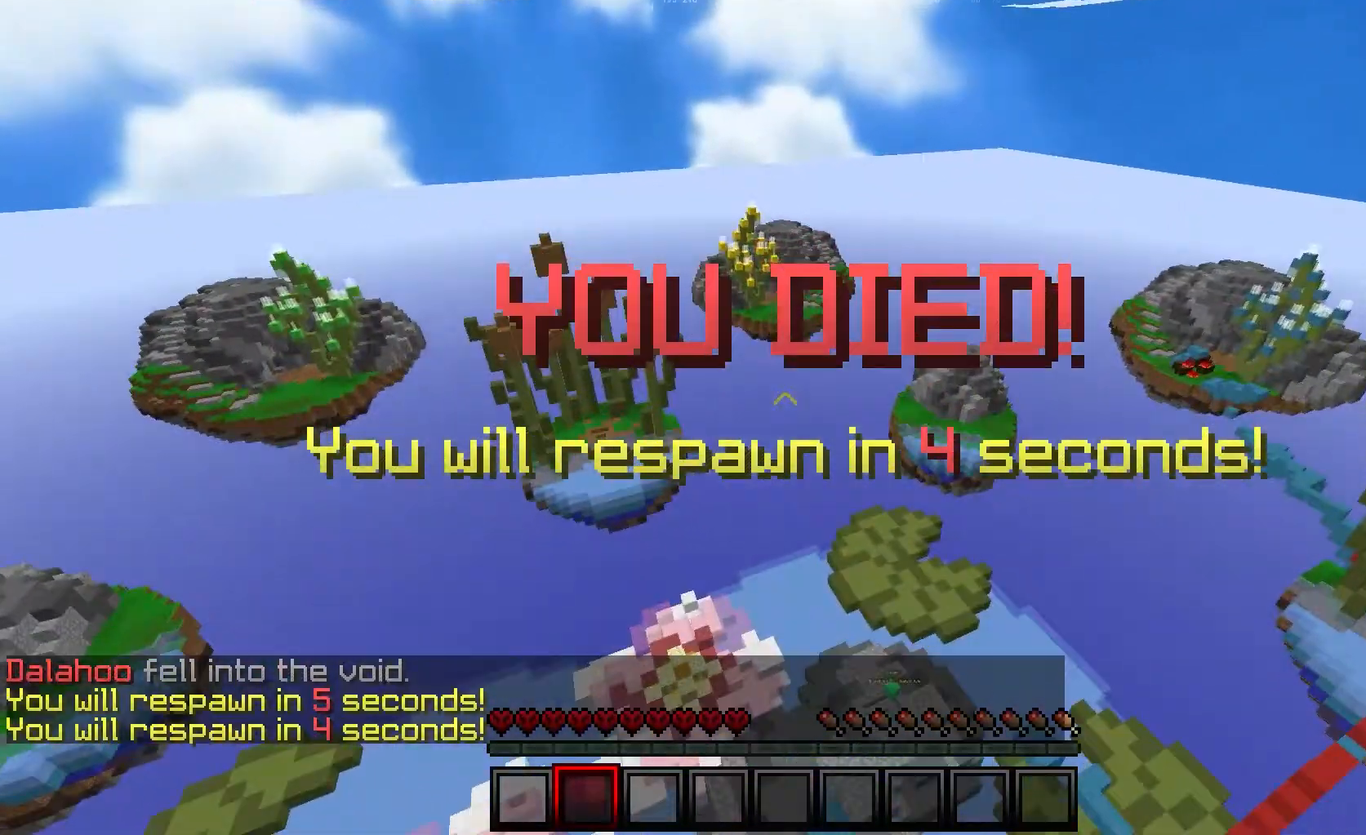
{"keys": [], "mouse": [], "events": [[67, "mouse_left", "down"], [117, "mouse_left", "up"], [133, "d", "down"], [183, "a", "up"], [300, "d", "up"], [333, "a", "down"], [350, "mouse_left", "down"], [450, "mouse_left", "up"], [500, "a", "up"]]}
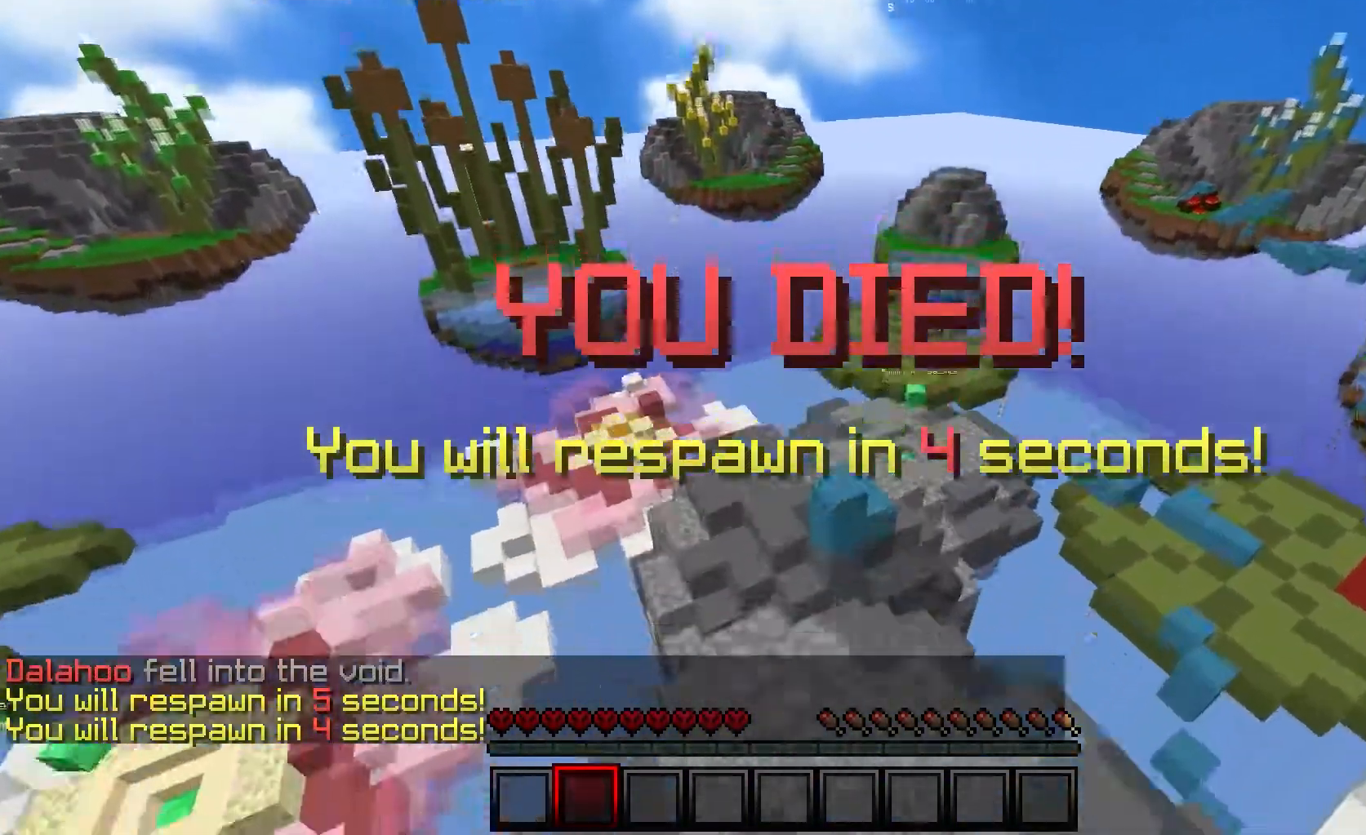
{"keys": [], "mouse": [], "events": [[117, "mouse_left", "down"], [167, "mouse_left", "up"], [383, "mouse_left", "down"], [483, "mouse_left", "up"]]}
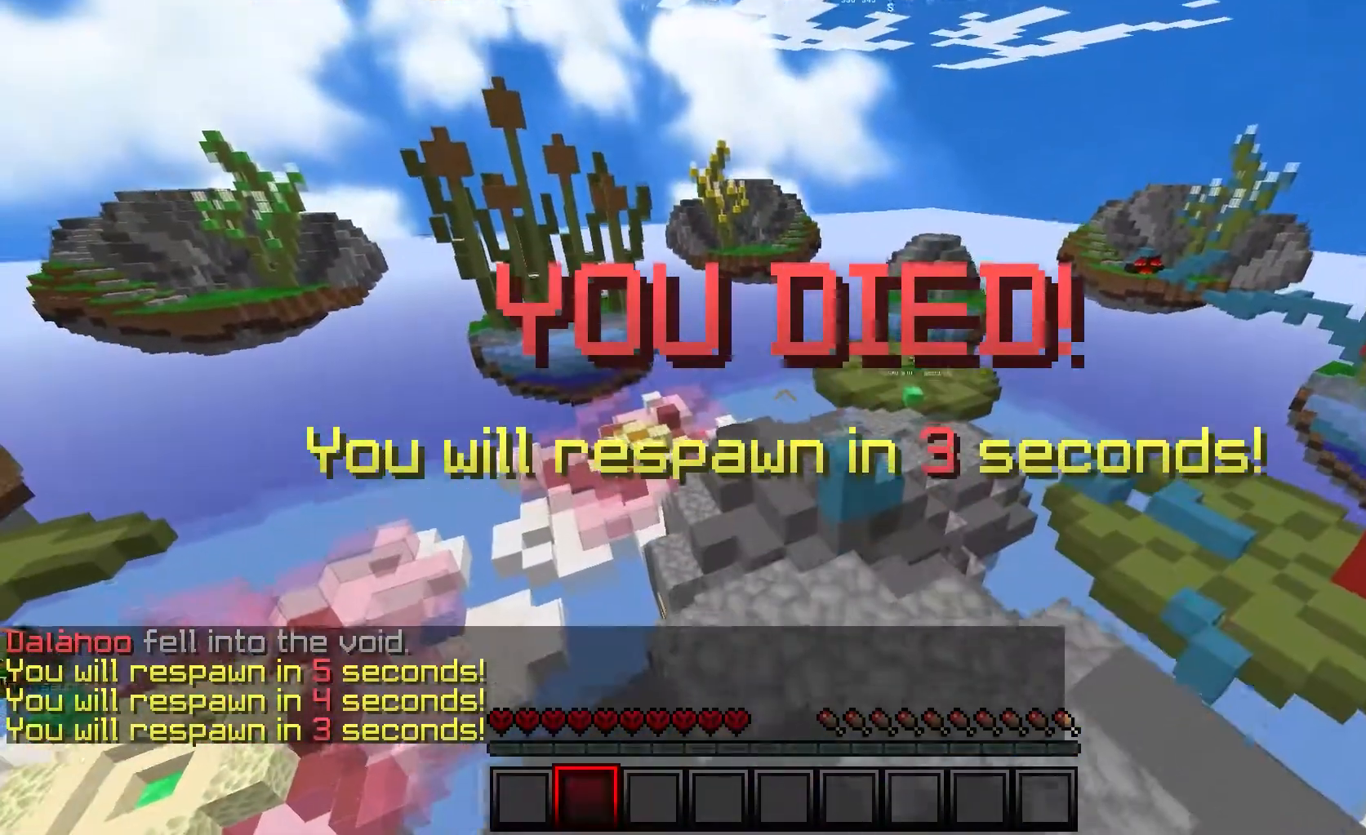
{"keys": ["w"], "mouse": [], "events": [[217, "w", "down"]]}
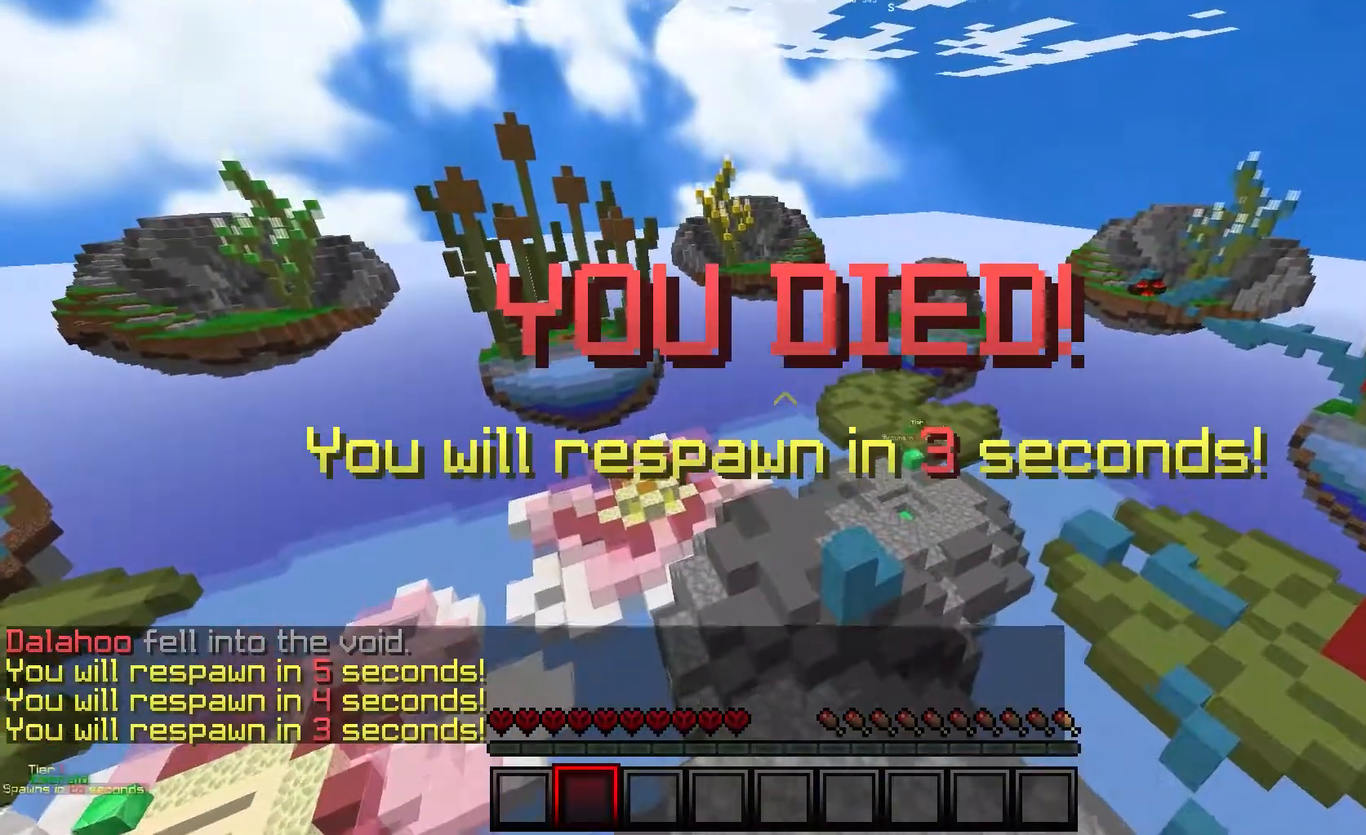
{"keys": ["w"], "mouse": [], "events": []}